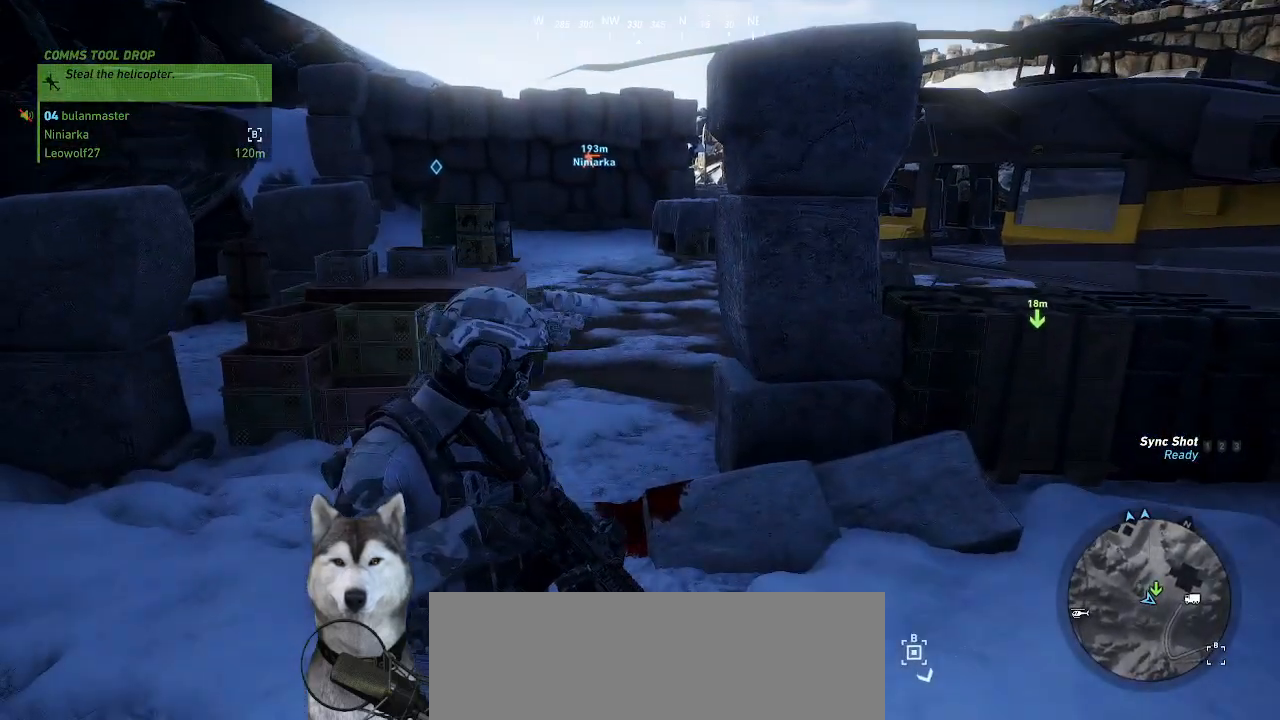
Gameplay with keyboard and mouse; each line is a JSON object with the keys and mouse buttons held at the frame after it. "events" lists presses ("down") and releases ("up") of ".", "/", "0", "1", "2", "3", "4", "5", "6", "7", "8", "9", "a", "alt_l", "alt_r", "b", "backslash", "backspace", "c", "caps_lock", "comma", "ctrl_l", "ctrl_r", "d", "e", "equals", "f", "g", "h", "i", "j", "k", "l", "lbracket", "m", "n", "o", "p", "q", "quote", "r", "rbracket", "return", "s", "semicolon", "shift_l", "shift_r", "space", "t", "tab", "tilde", "u", "v", "w", "x", "y", "z", "mouse_left", "mouse_wheel" and "mouse_right" between this image and that frame as [ms after this image, input, new state], when the widget could be followed in between. "mouse_left", "mouse_wheel", "mouse_right" = the "left", "wheel", "right" buttons of the "mouse" list. No other keys are recorded. "wheel" means that the mouse wheel is clicked or scrolled. Not read: minus mouse_move.
{"keys": ["w"], "mouse": [], "events": [[100, "w", "down"]]}
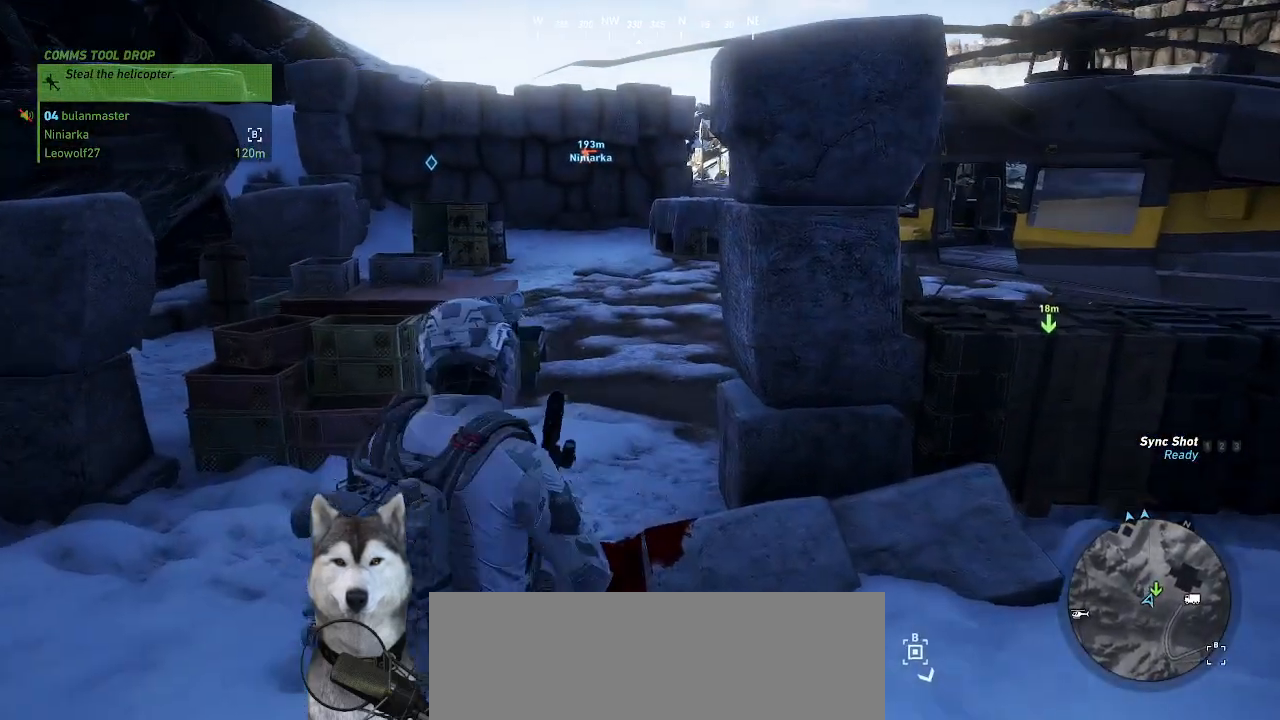
{"keys": ["w"], "mouse": []}
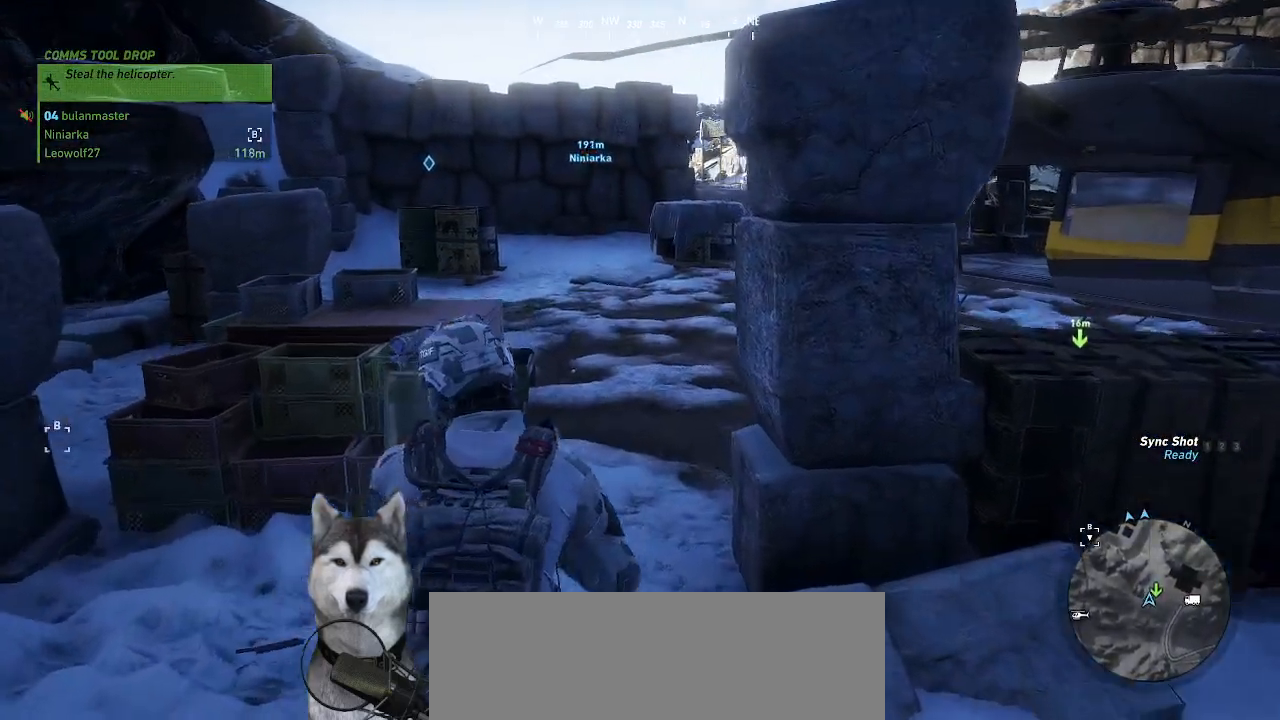
{"keys": ["w"], "mouse": [], "events": []}
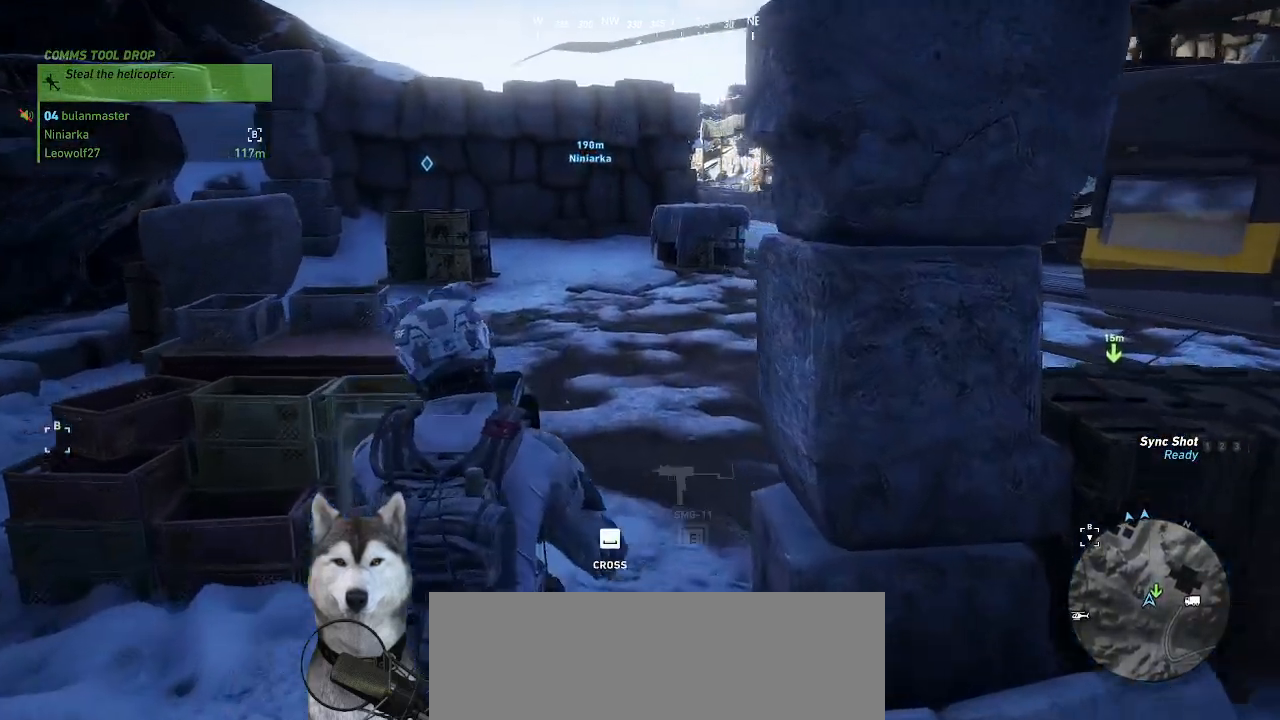
{"keys": ["w"], "mouse": [], "events": []}
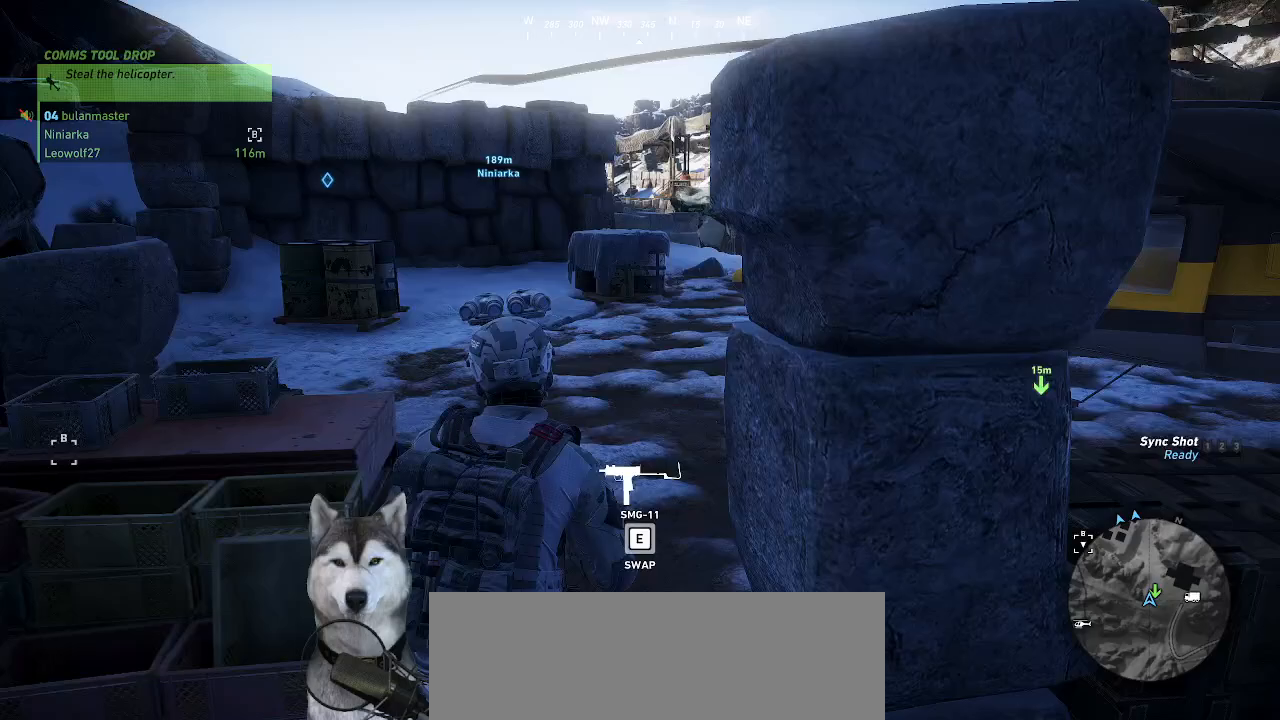
{"keys": ["w"], "mouse": []}
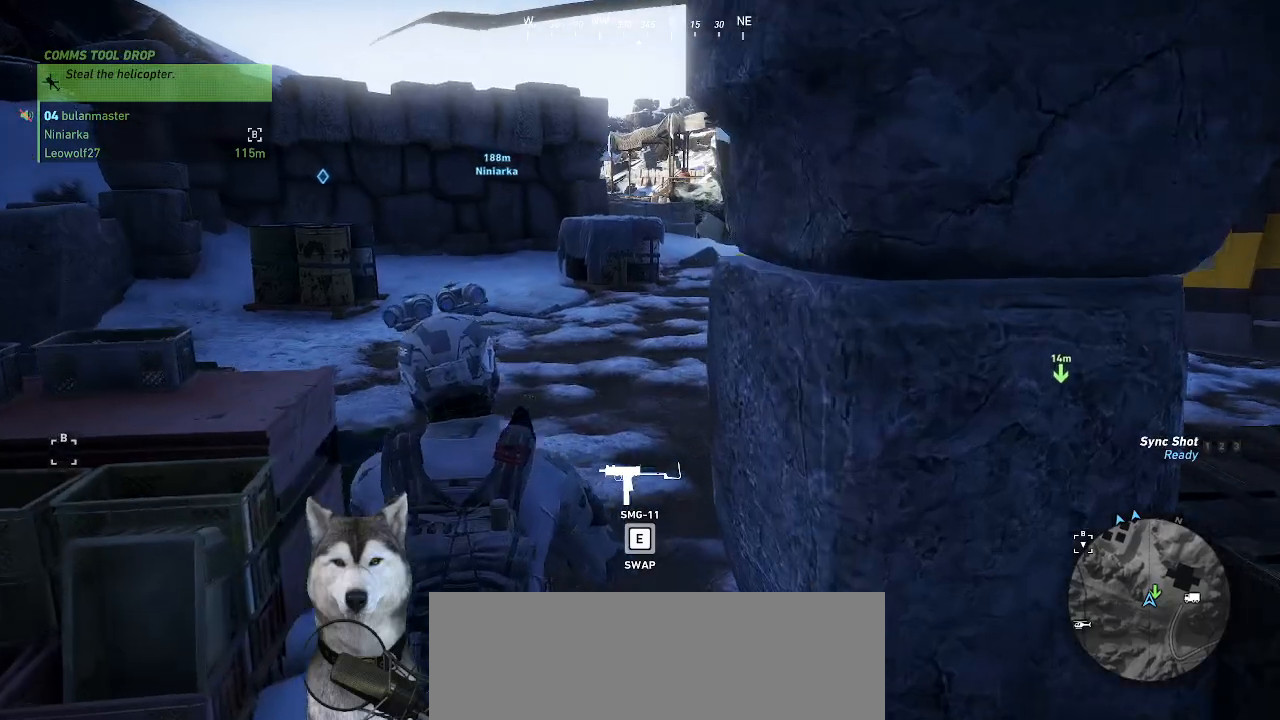
{"keys": ["w"], "mouse": []}
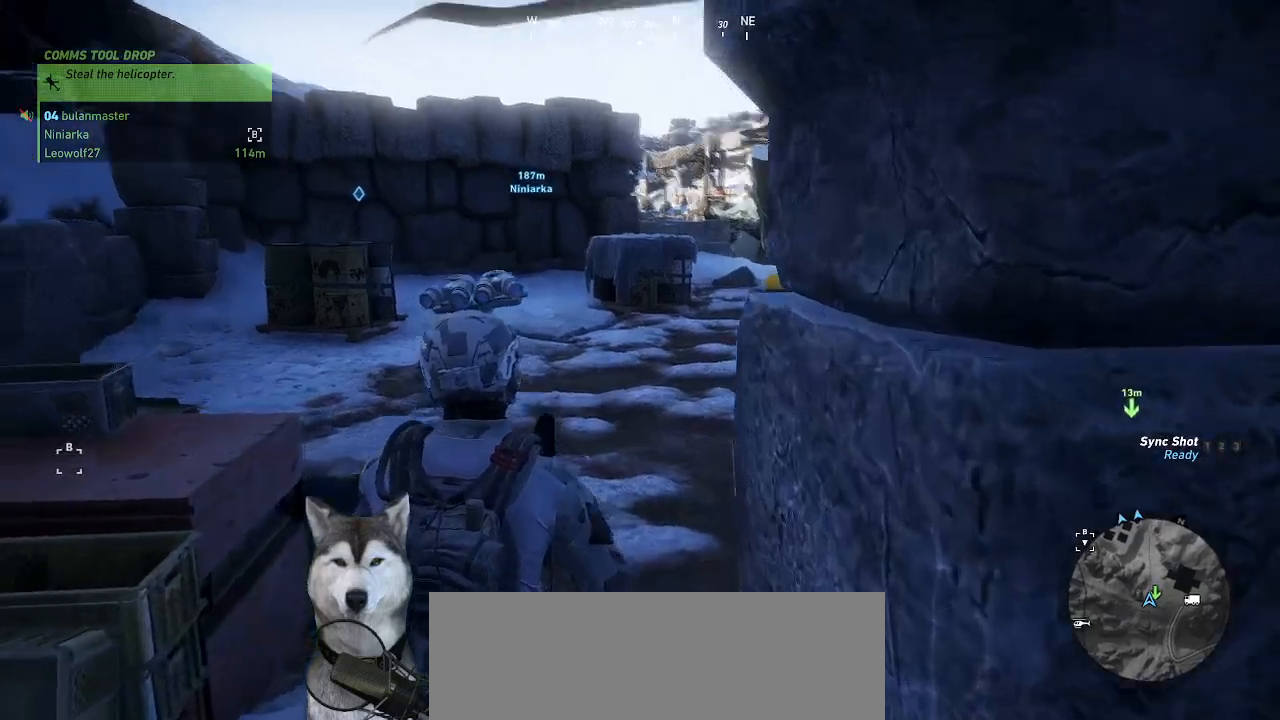
{"keys": ["d", "w"], "mouse": [], "events": [[267, "d", "down"]]}
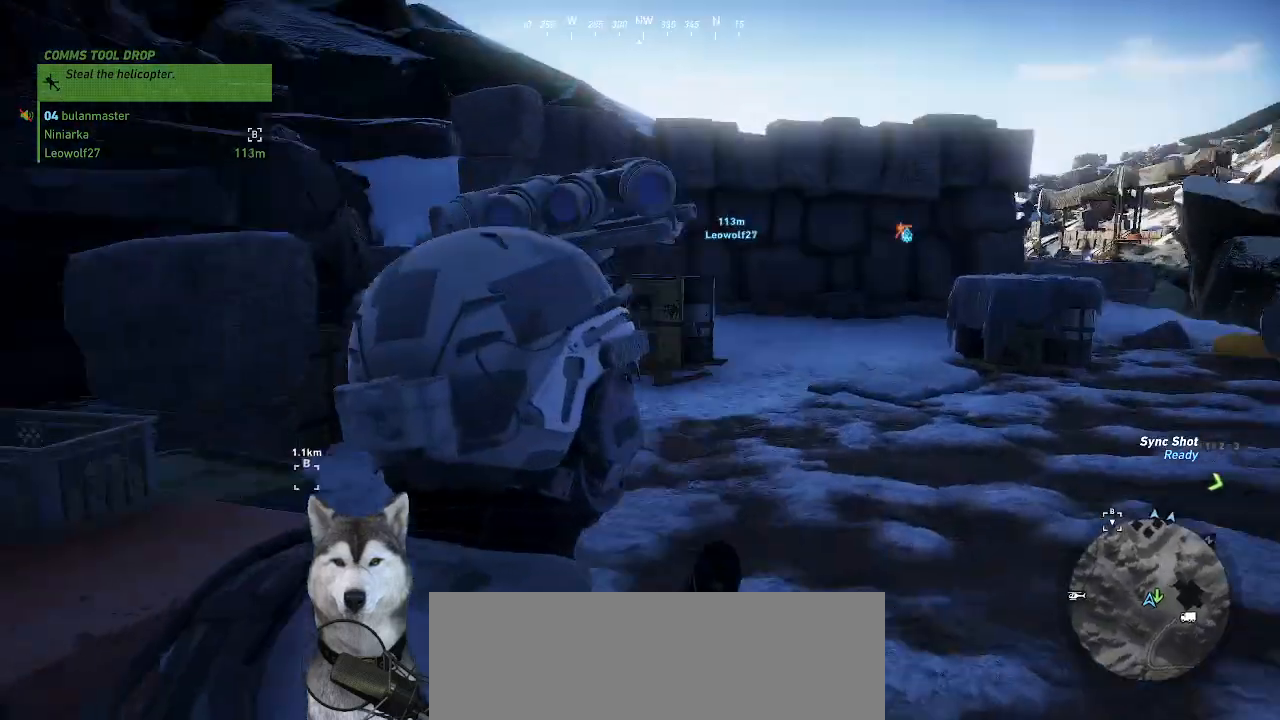
{"keys": ["d", "w"], "mouse": []}
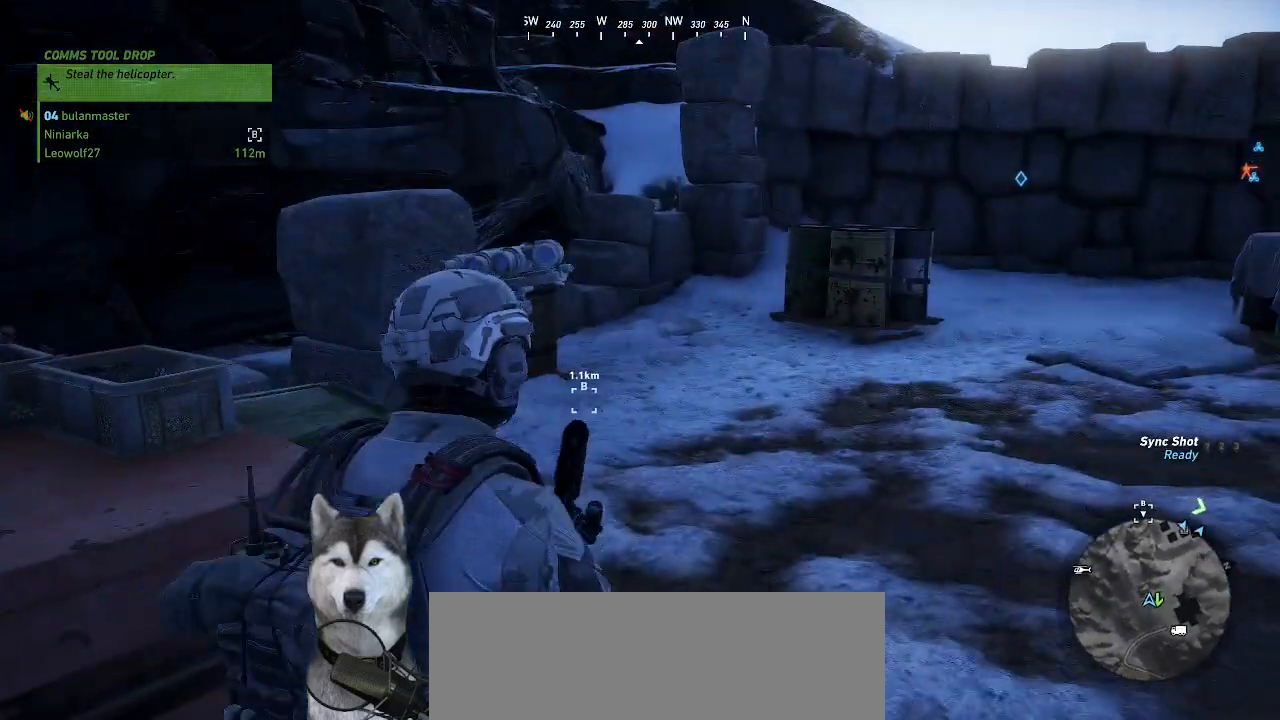
{"keys": ["d", "w"], "mouse": [], "events": []}
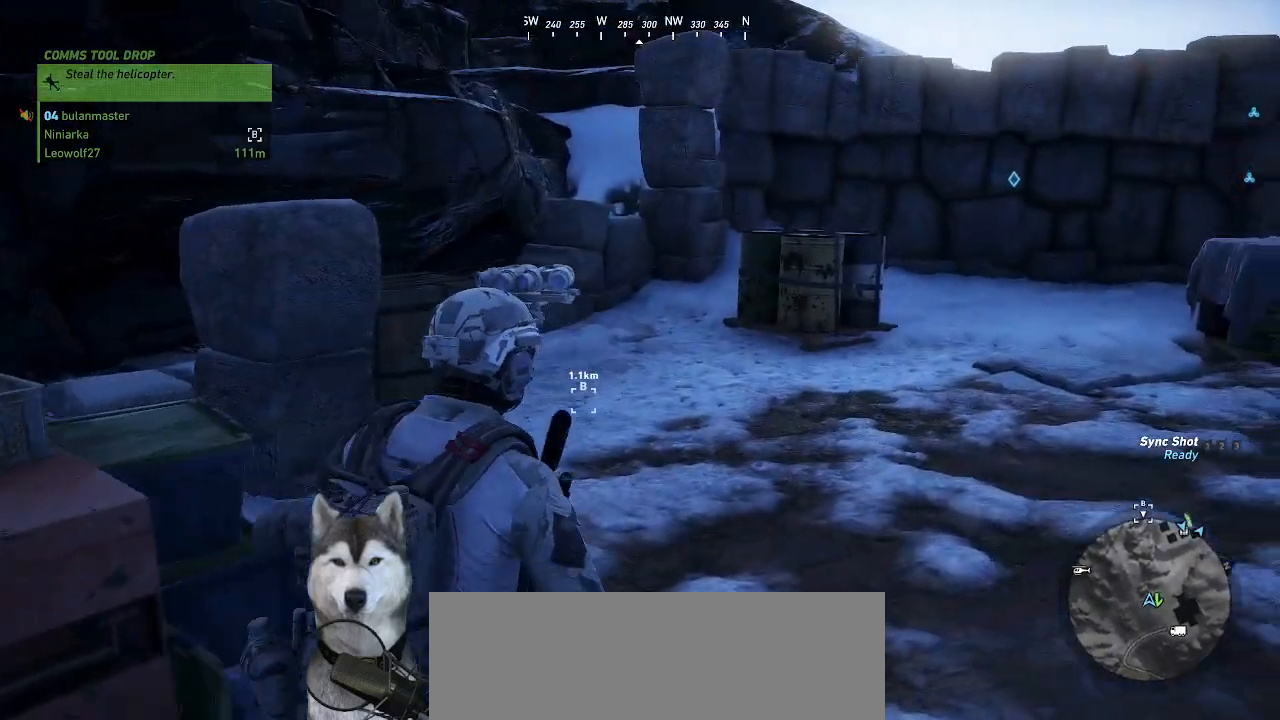
{"keys": ["w"], "mouse": []}
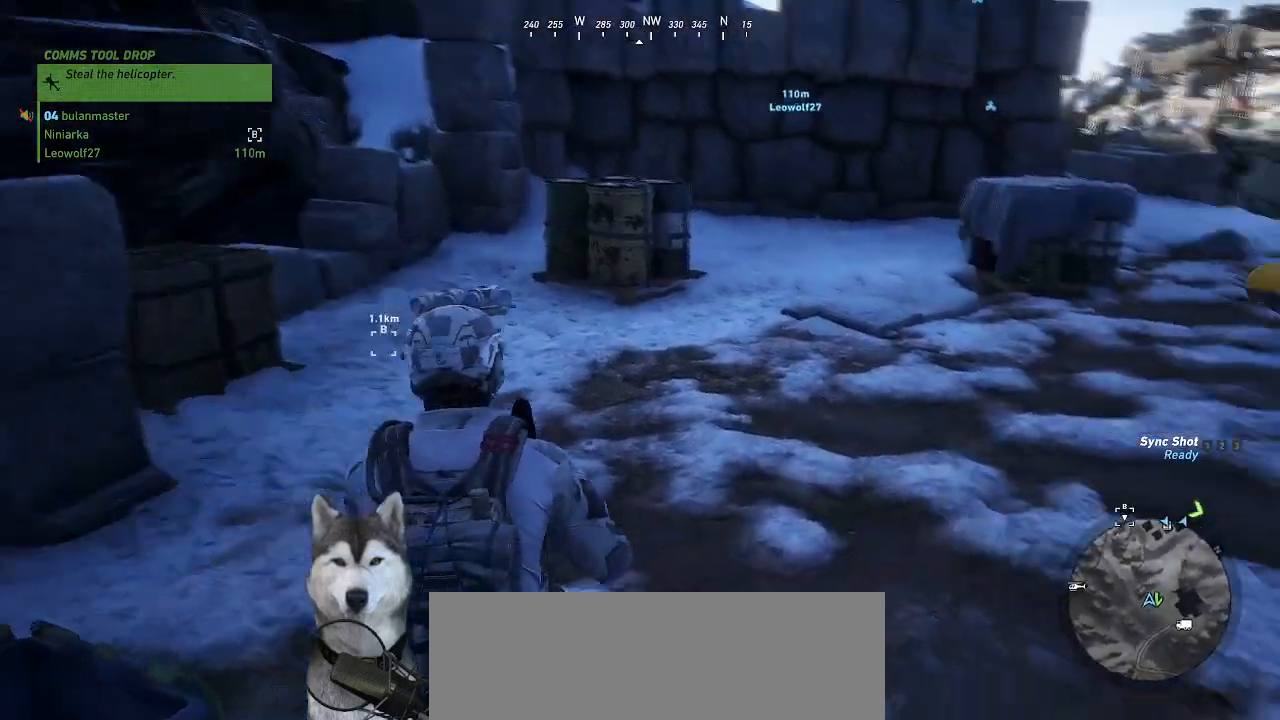
{"keys": ["w"], "mouse": []}
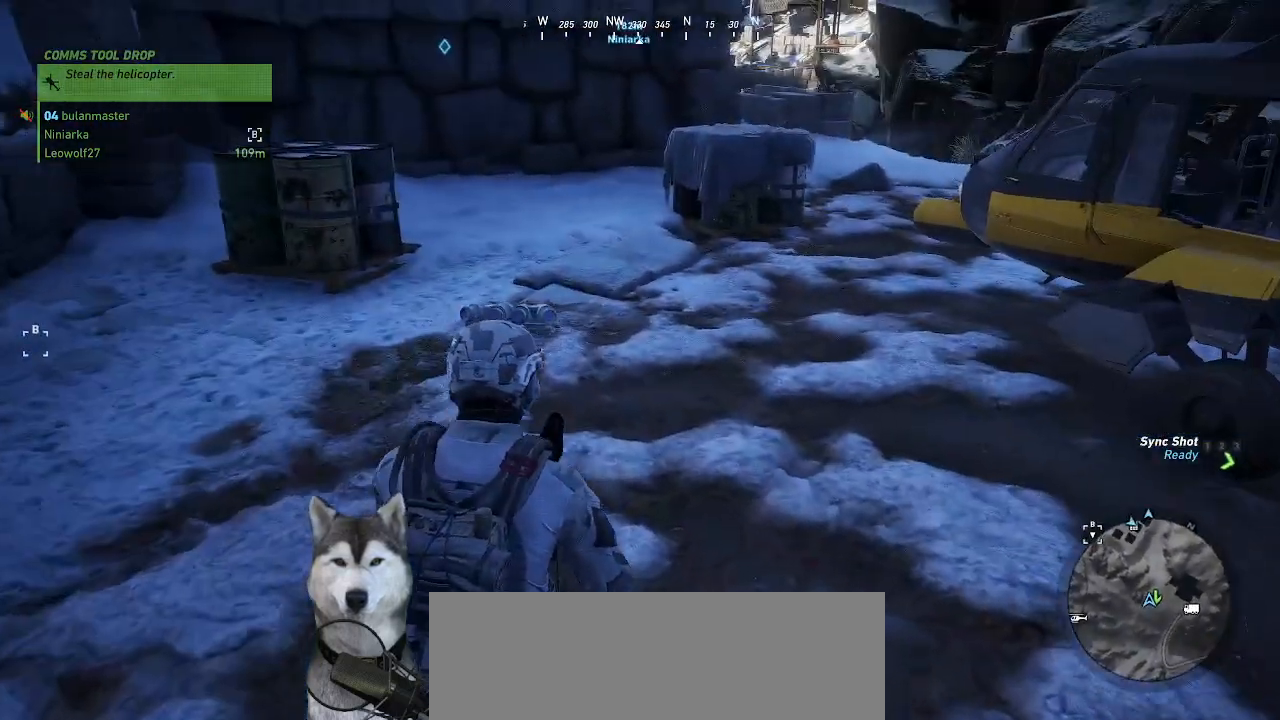
{"keys": ["w"], "mouse": [], "events": []}
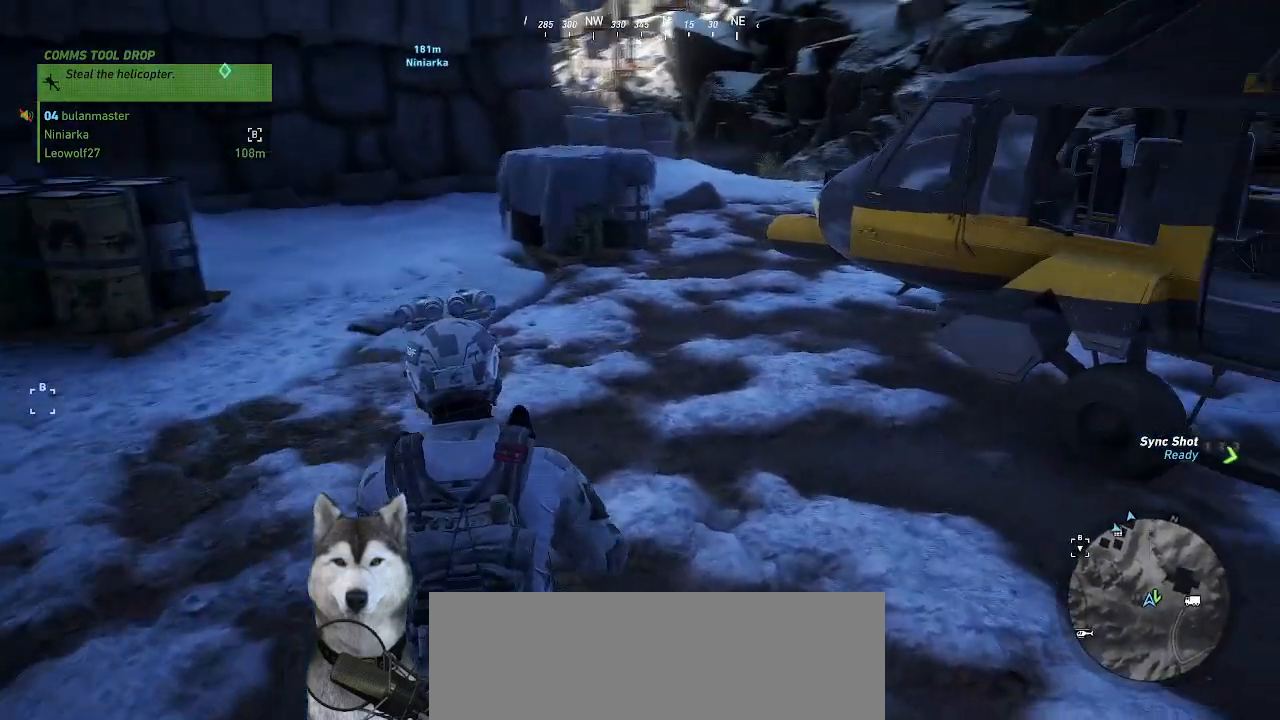
{"keys": ["w"], "mouse": [], "events": []}
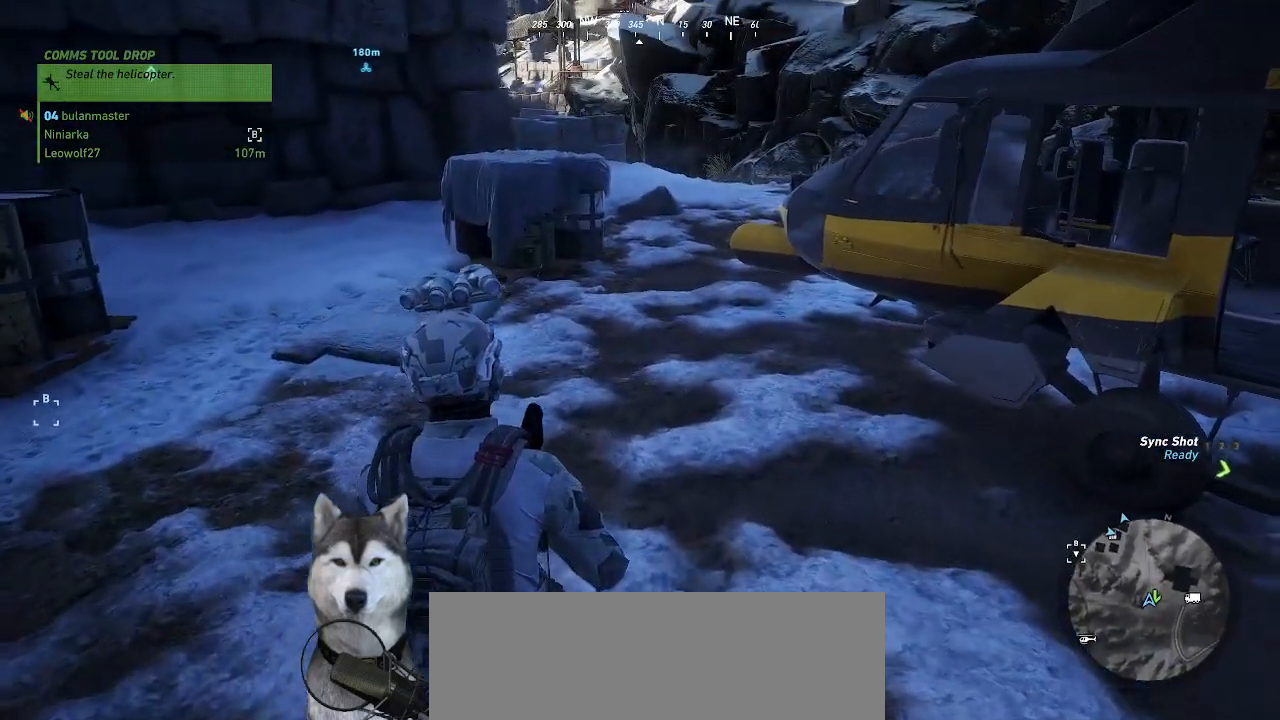
{"keys": ["w"], "mouse": [], "events": []}
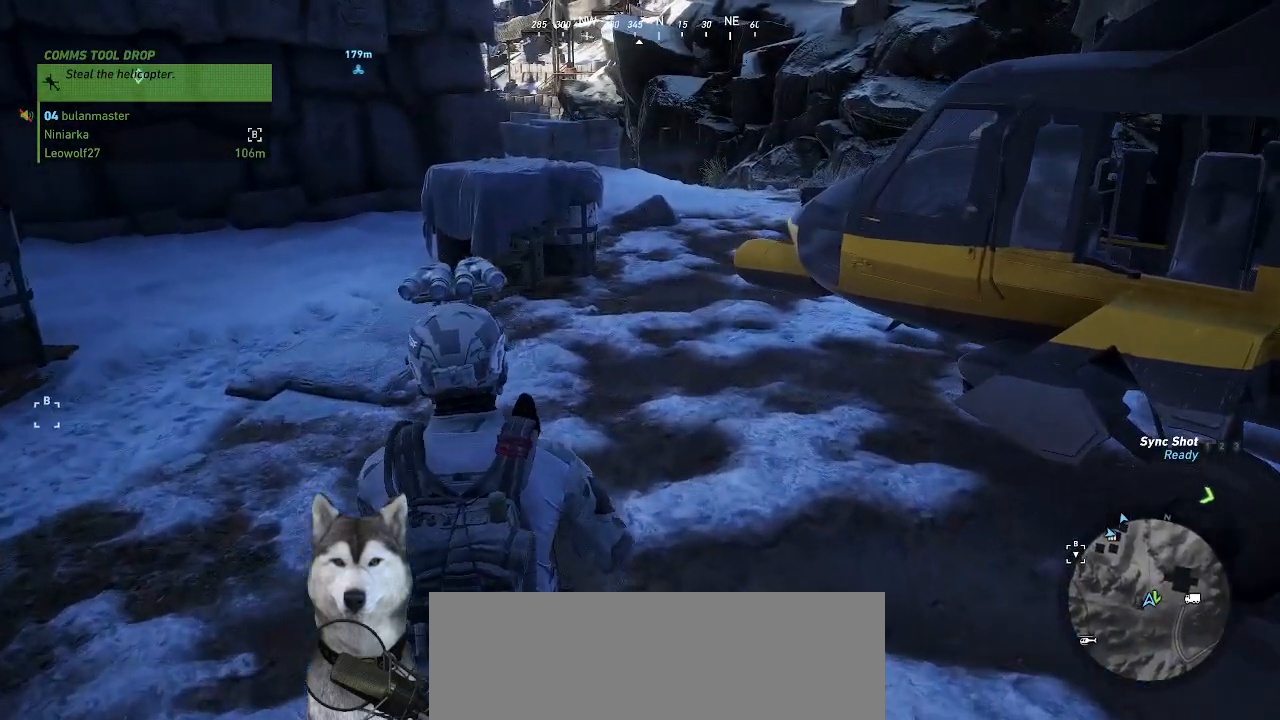
{"keys": ["w"], "mouse": []}
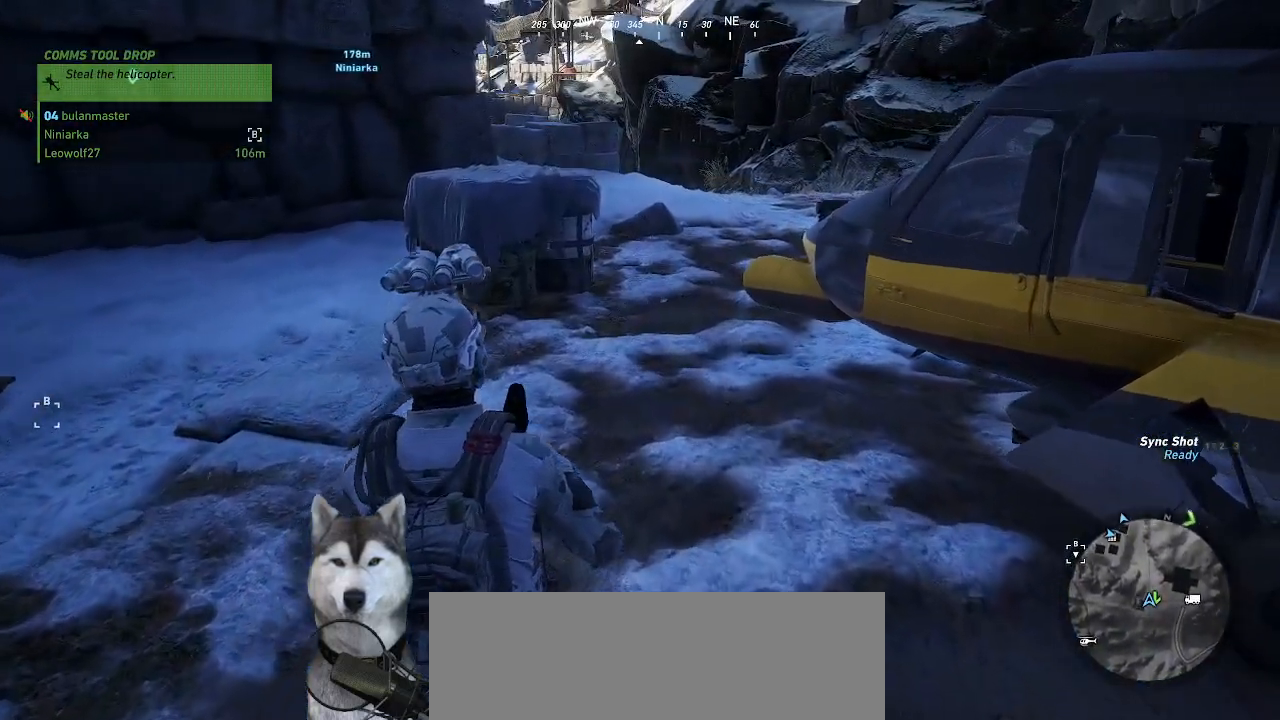
{"keys": [], "mouse": [], "events": [[300, "w", "up"]]}
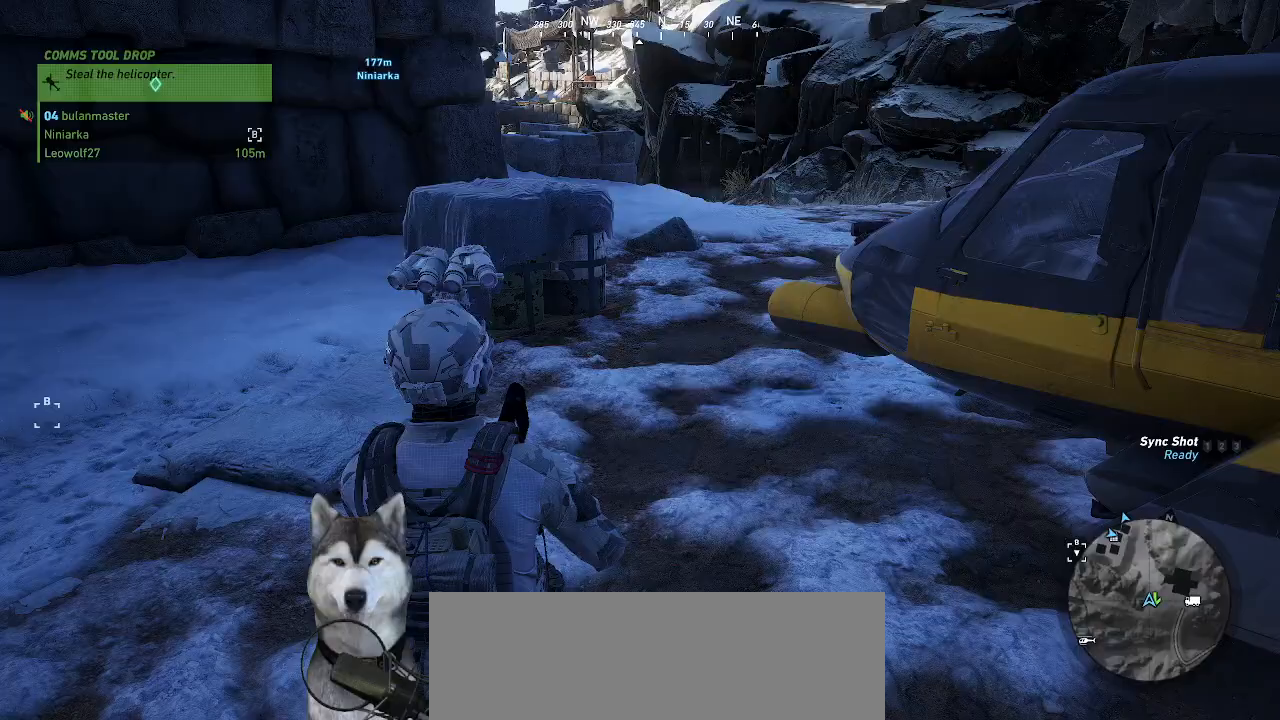
{"keys": [], "mouse": [], "events": [[234, "m", "down"], [300, "m", "up"]]}
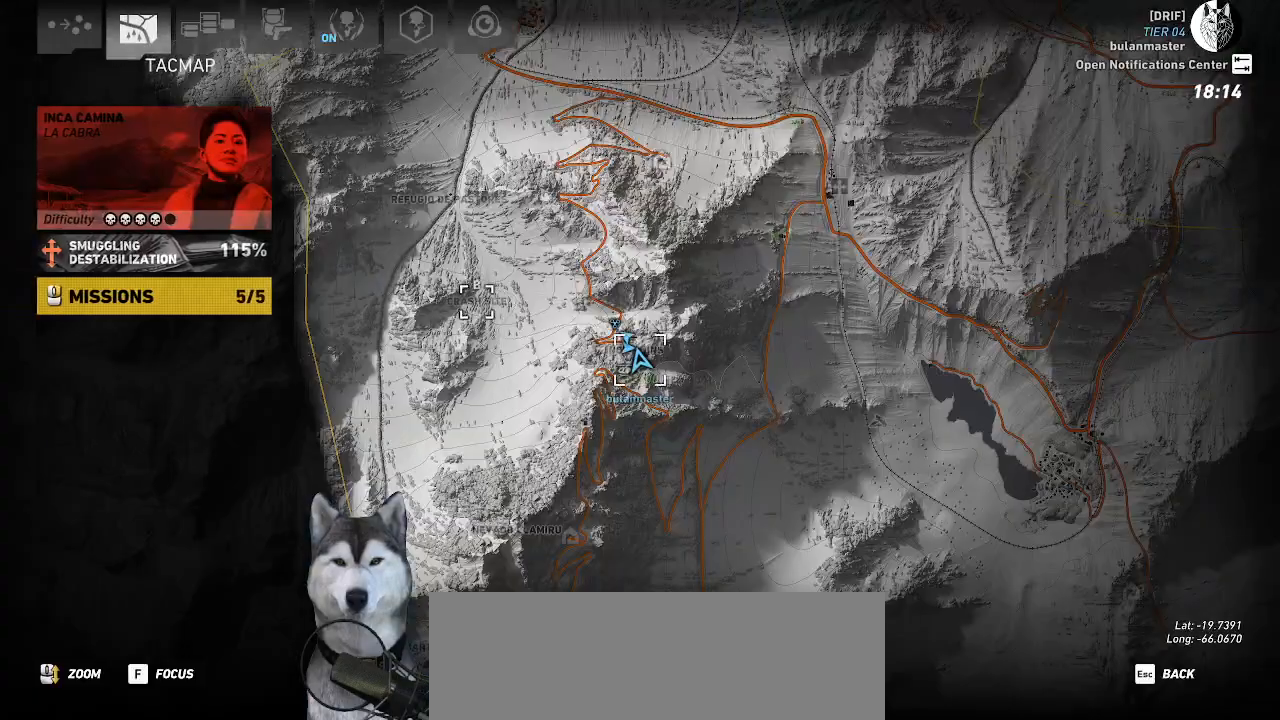
{"keys": [], "mouse": [], "events": []}
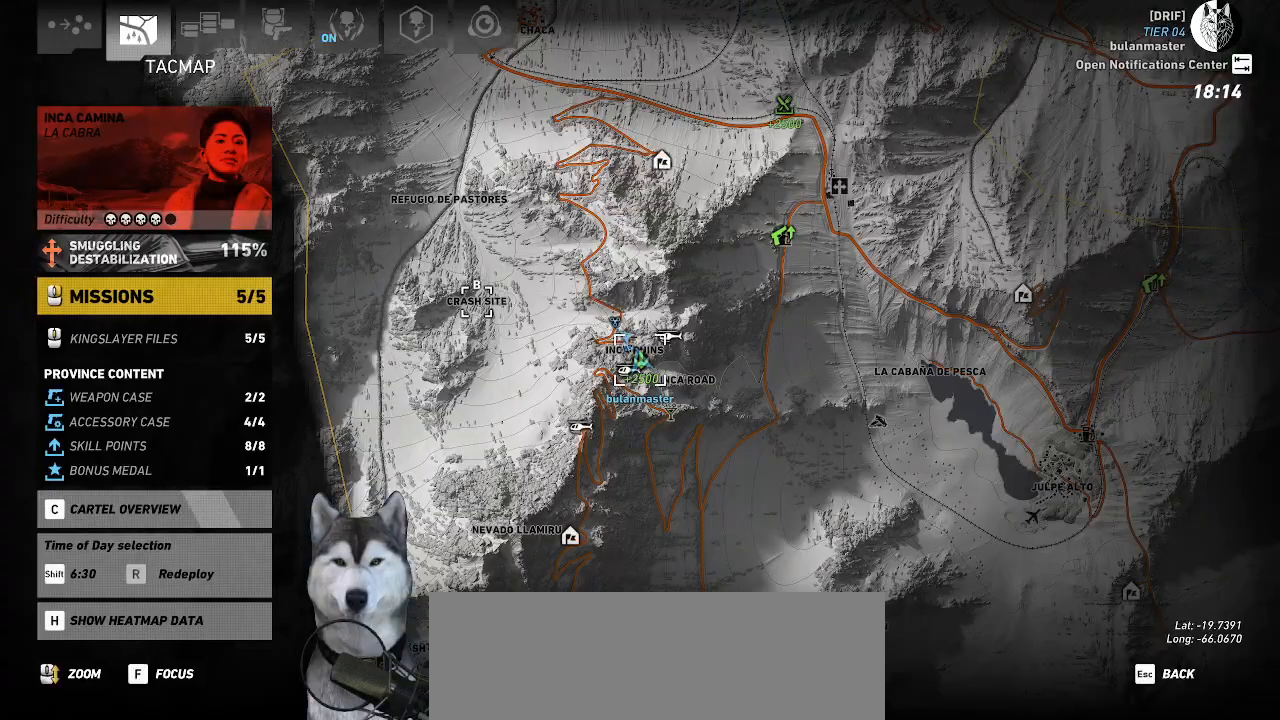
{"keys": [], "mouse": [], "events": []}
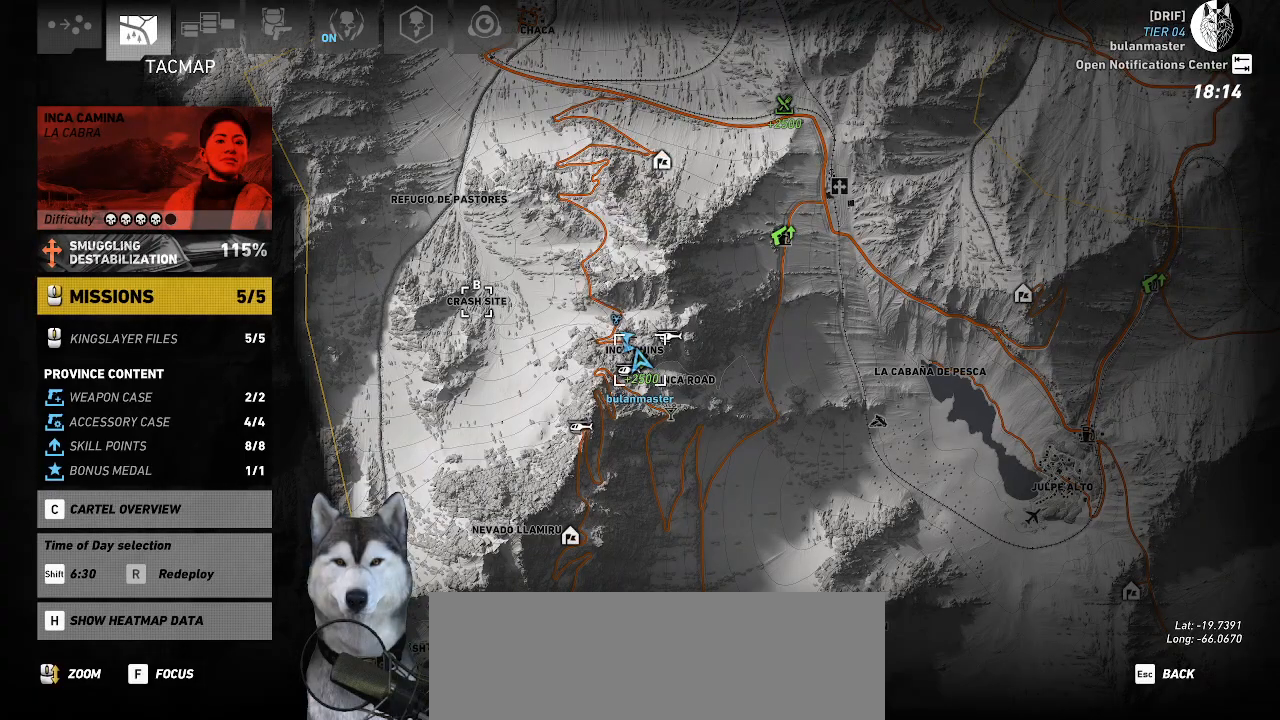
{"keys": [], "mouse": [], "events": []}
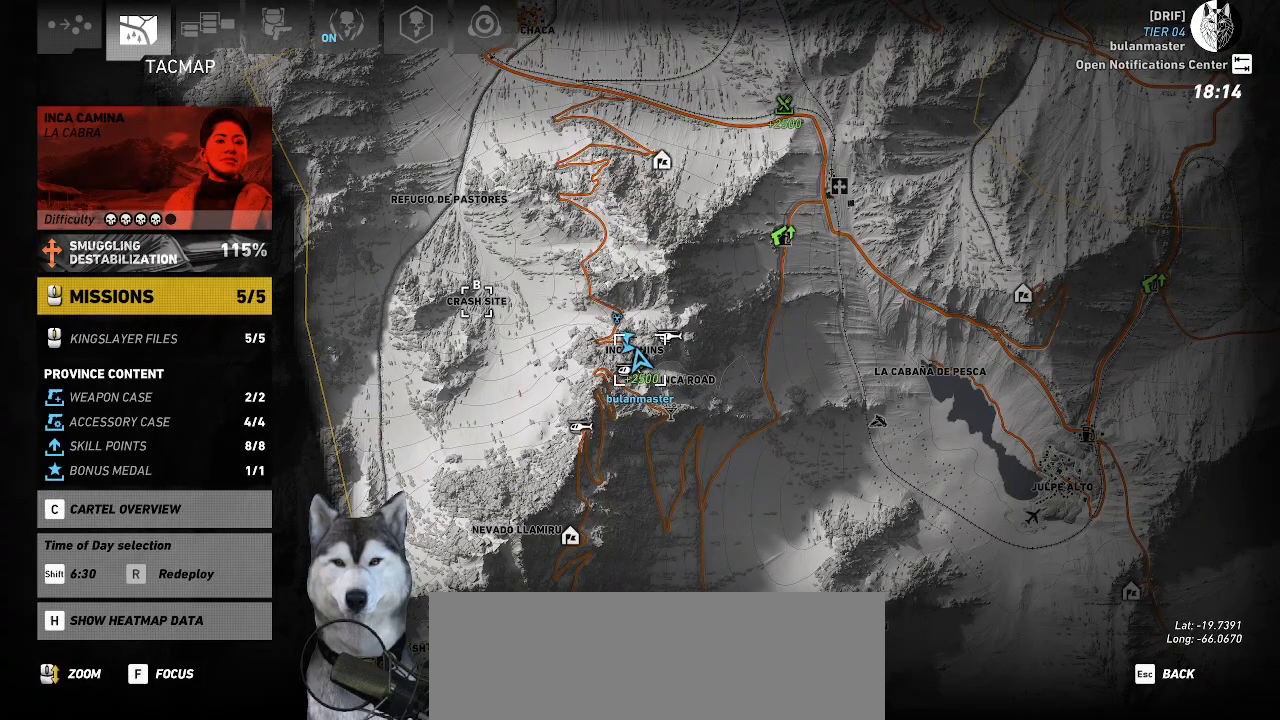
{"keys": [], "mouse": [], "events": []}
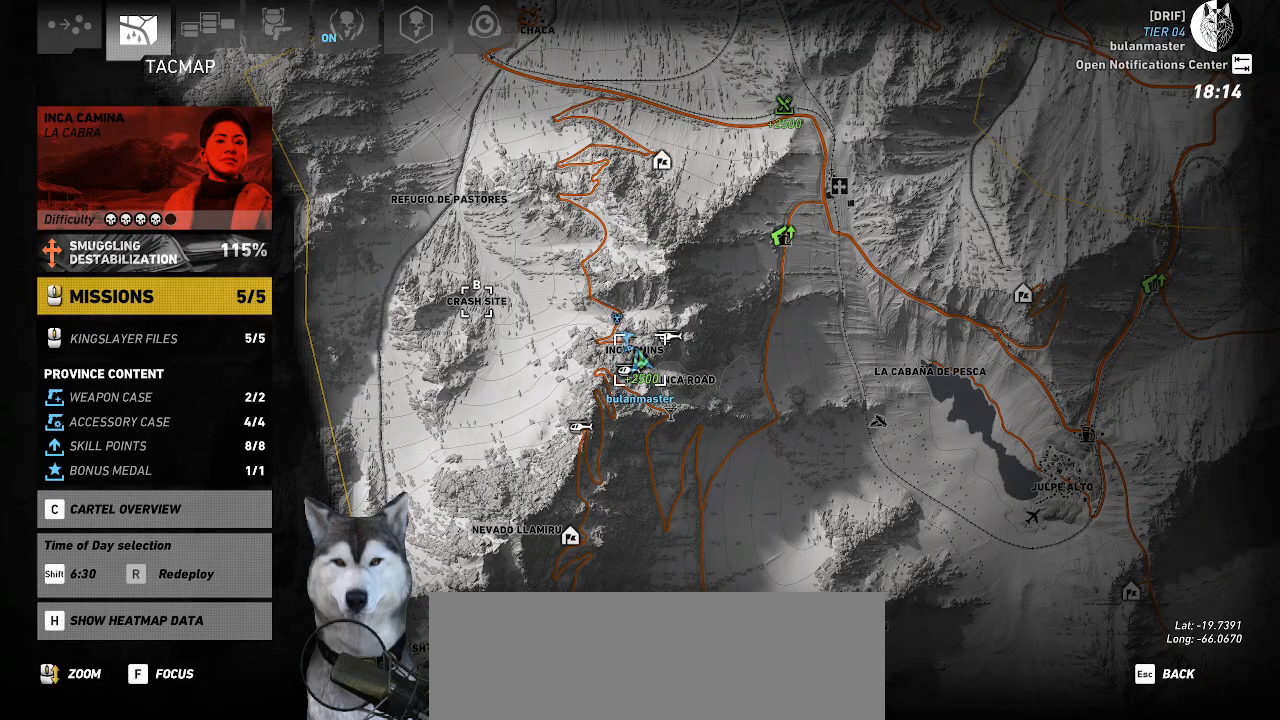
{"keys": [], "mouse": [], "events": []}
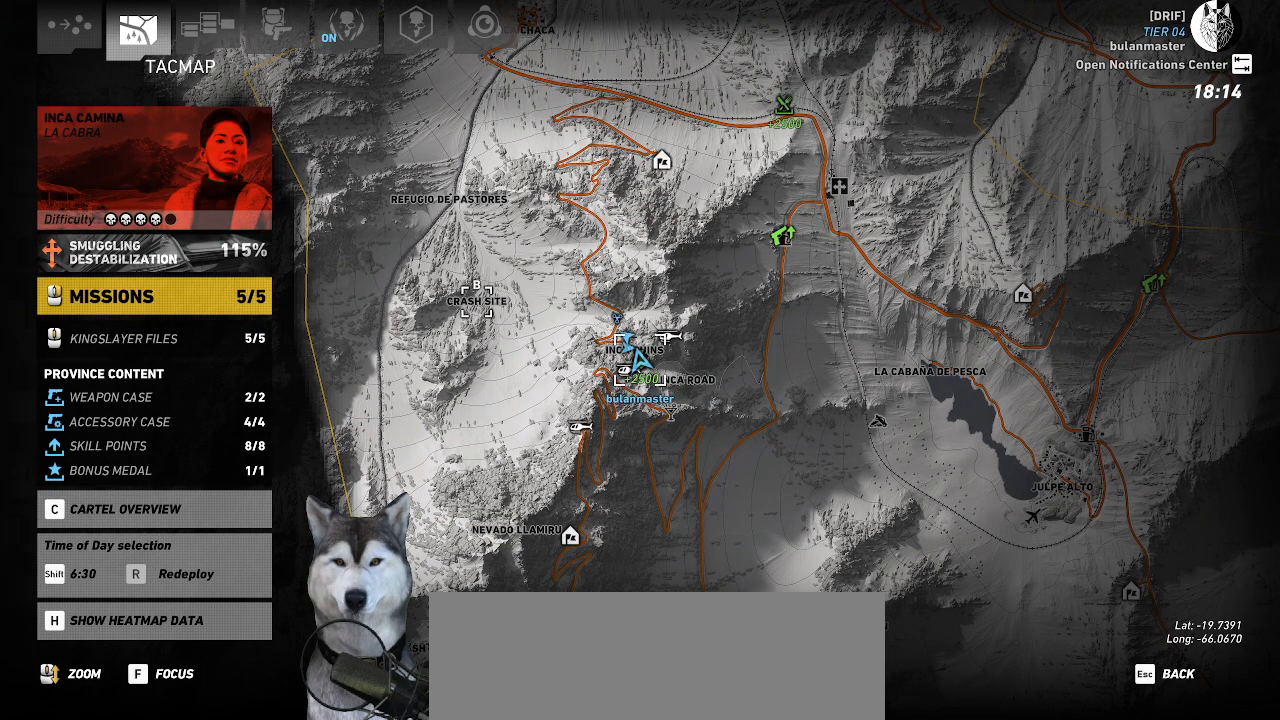
{"keys": [], "mouse": [], "events": []}
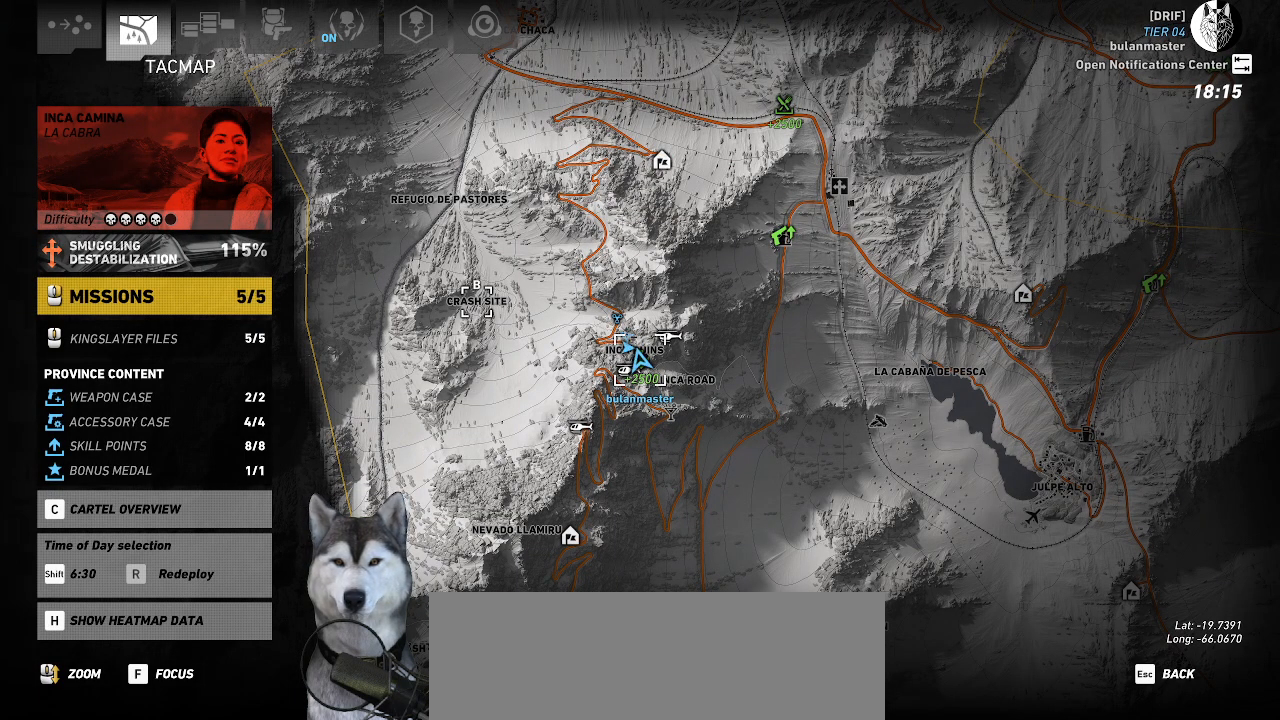
{"keys": [], "mouse": [], "events": [[367, "m", "down"], [434, "m", "up"]]}
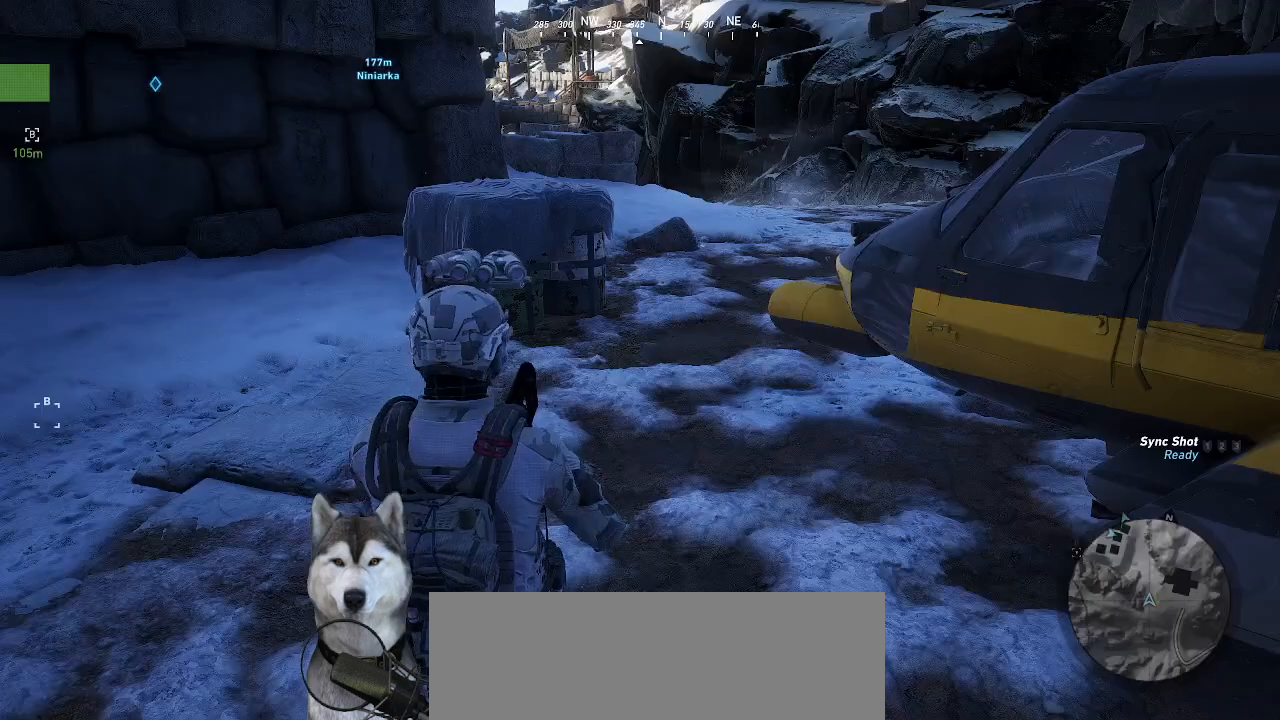
{"keys": [], "mouse": [], "events": []}
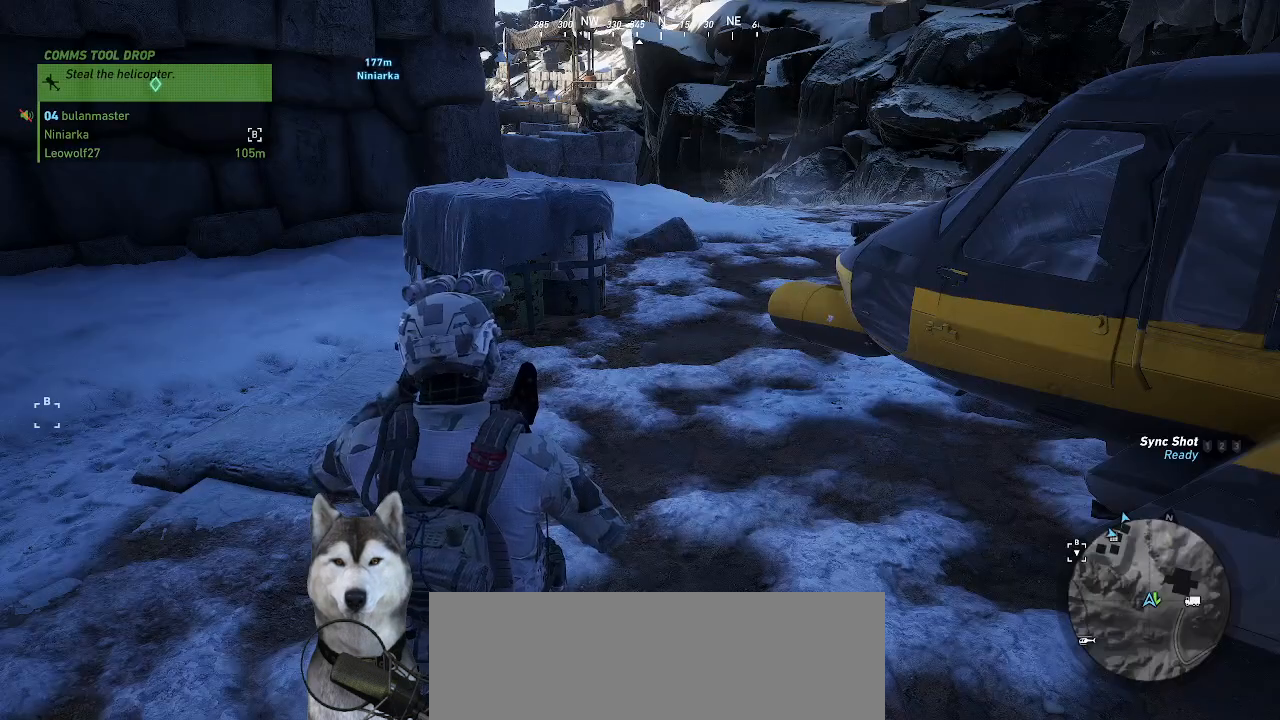
{"keys": [], "mouse": [], "events": []}